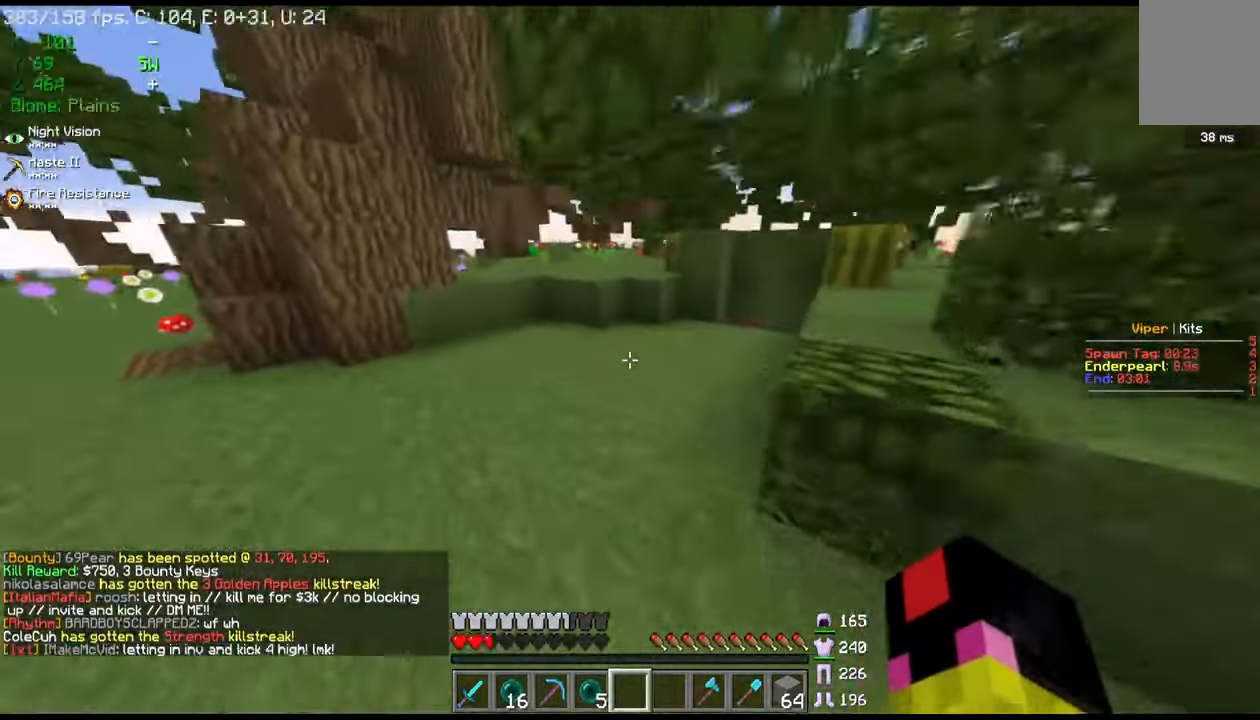
Gameplay with keyboard and mouse; each line is a JSON object with the keys and mouse buttons held at the frame after it. "events" lists presses ("down") and releases ("up") of "a", "d", "s", "w", "mouse_left" and "mouse_right" between this image and that frame as [ms after this image, input, new state], when the widget could be followed in between. "mouse_left", "mouse_right" = the "left", "right" buttons of the "mouse" list. No other keys are recorded. Fast repeated clicks can show as one long hold. Mouse movement is not recorded.
{"keys": ["w"], "mouse": [], "events": [[66, "a", "up"]]}
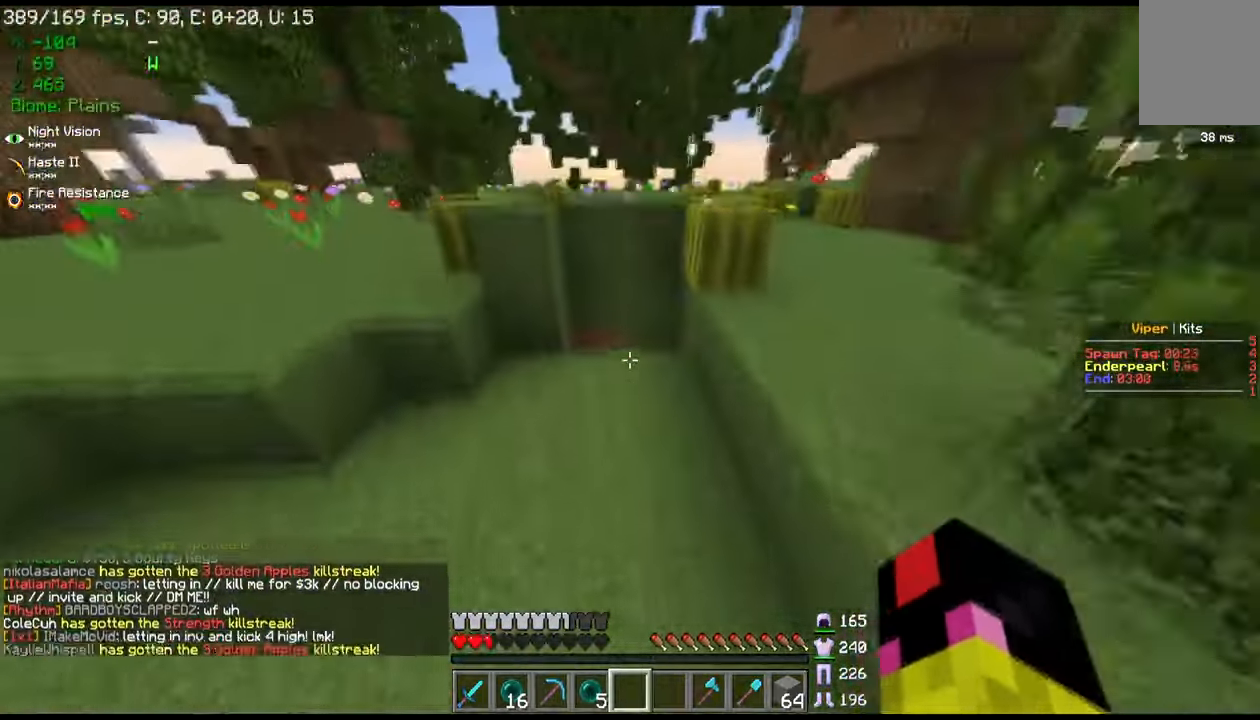
{"keys": ["w"], "mouse": [], "events": []}
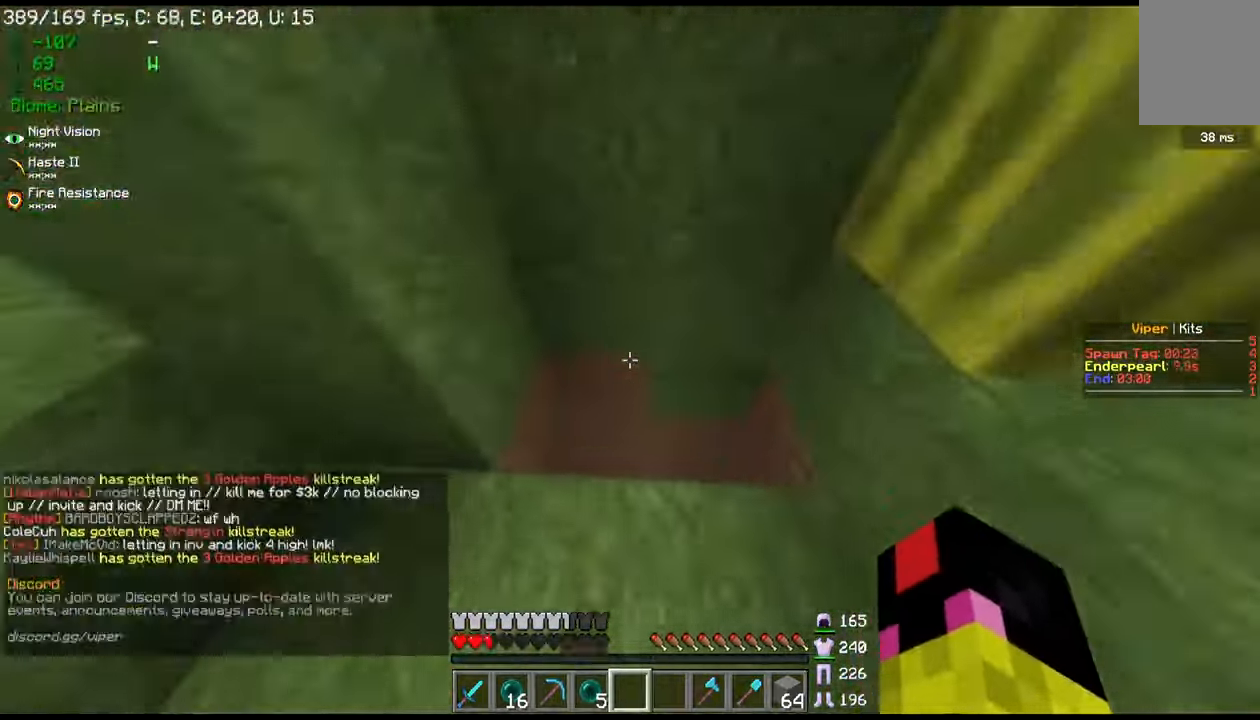
{"keys": [], "mouse": [], "events": [[266, "w", "up"]]}
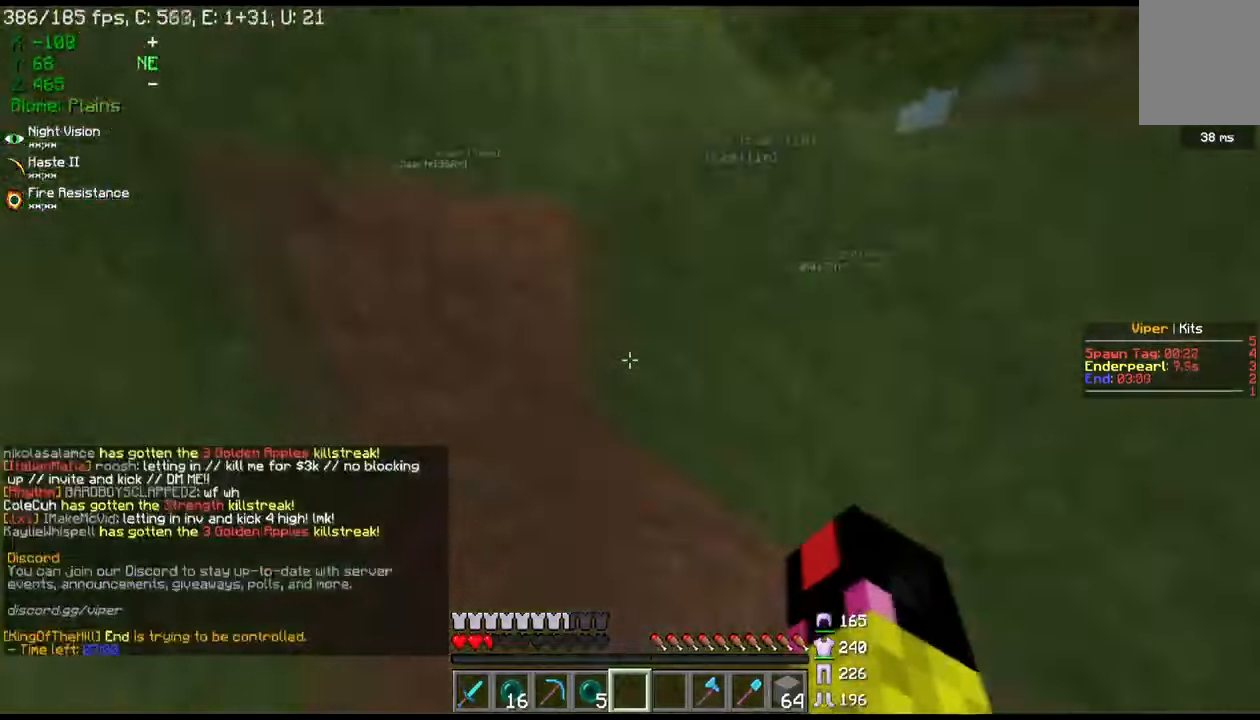
{"keys": [], "mouse": [], "events": []}
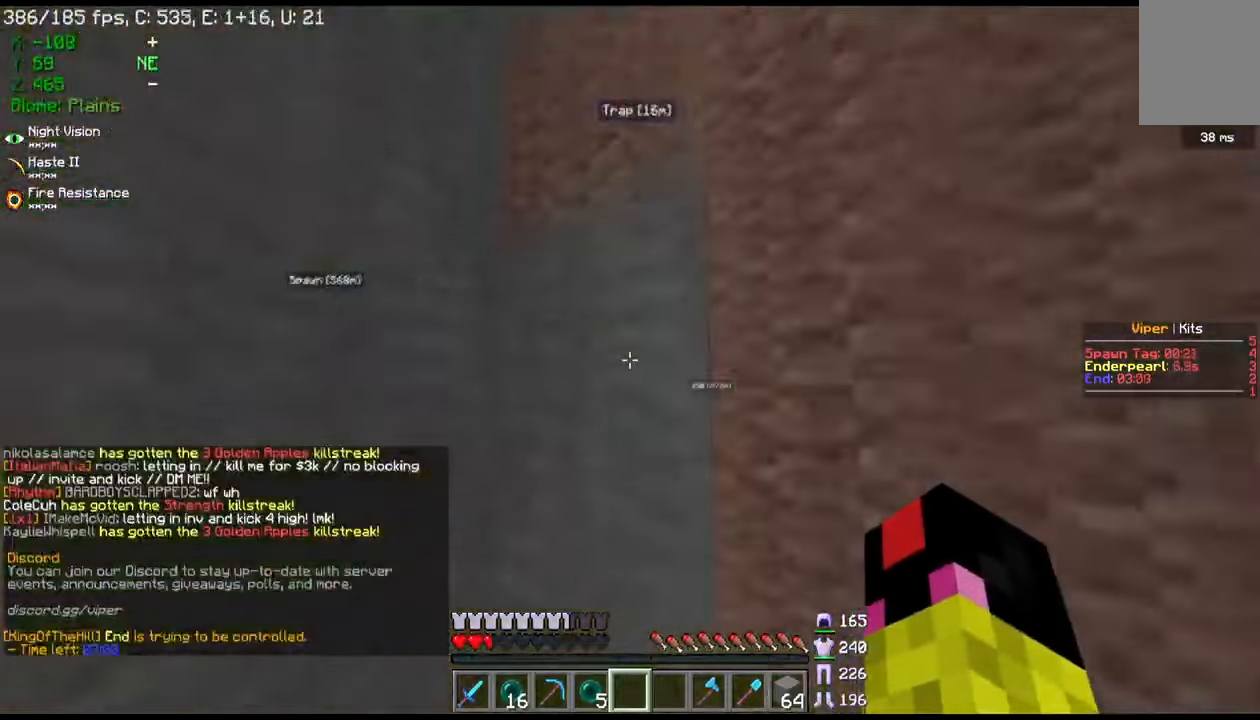
{"keys": [], "mouse": [], "events": []}
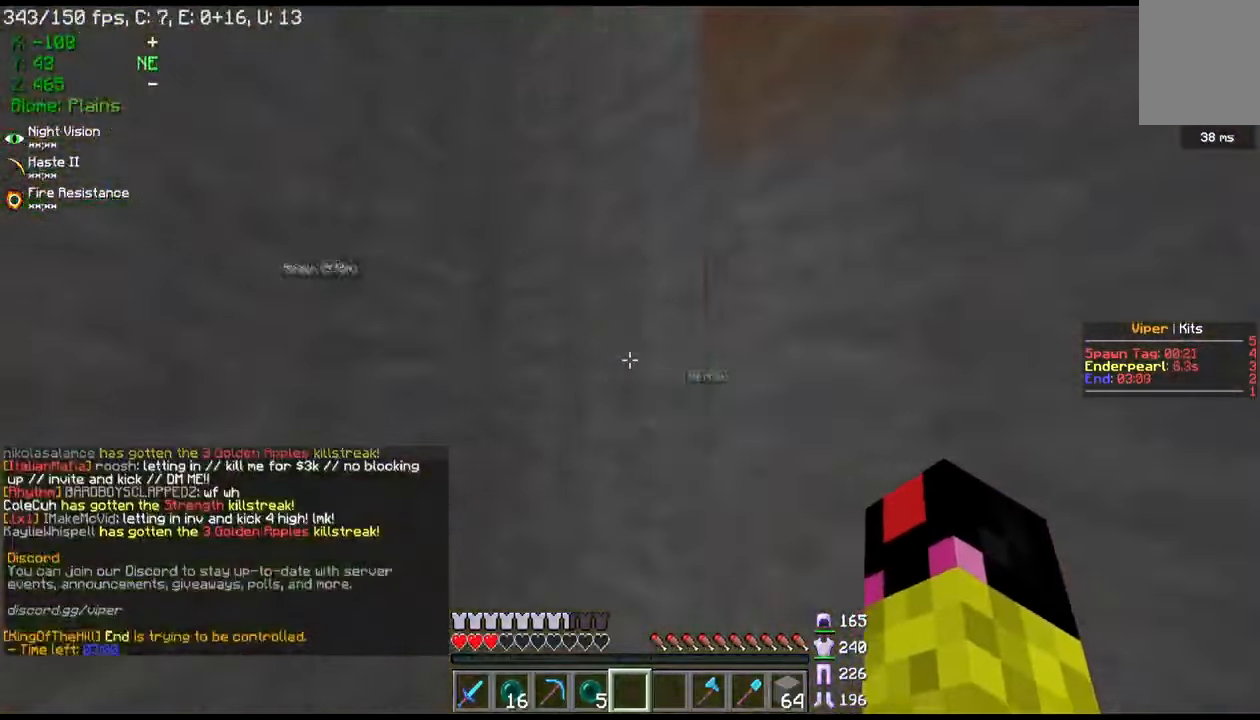
{"keys": ["a", "w"], "mouse": [], "events": [[200, "w", "down"], [400, "a", "down"]]}
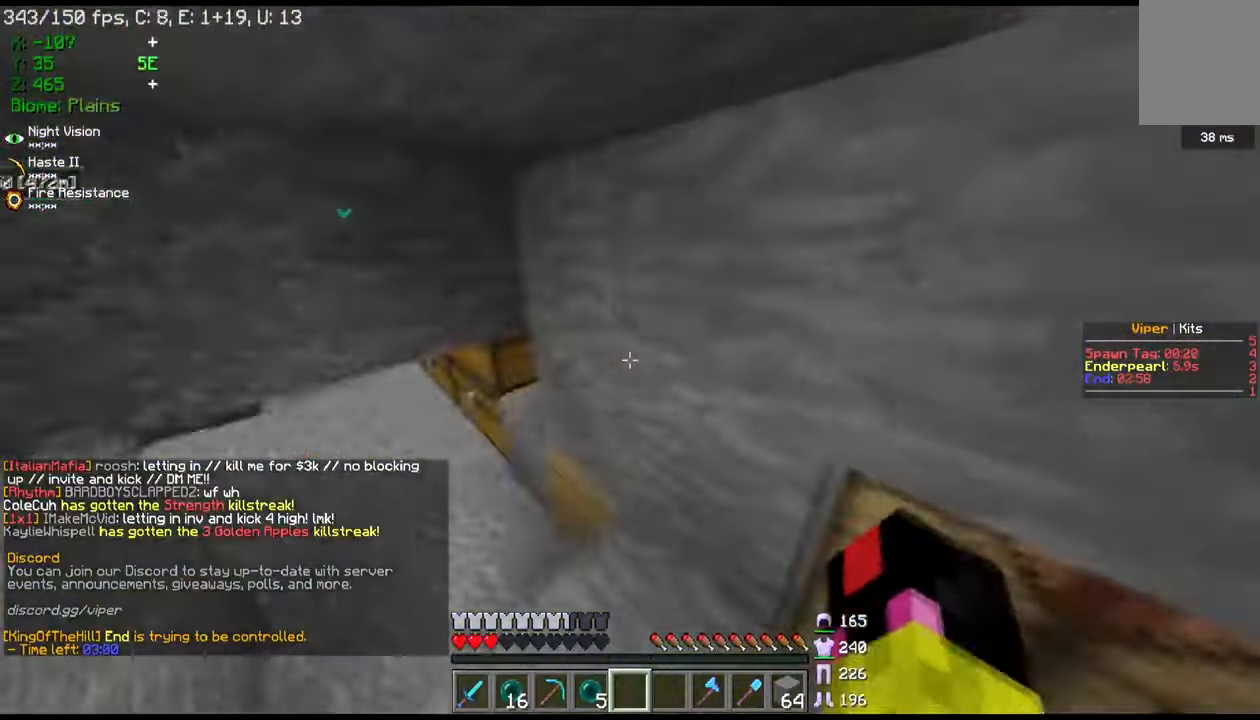
{"keys": ["a", "w"], "mouse": [], "events": []}
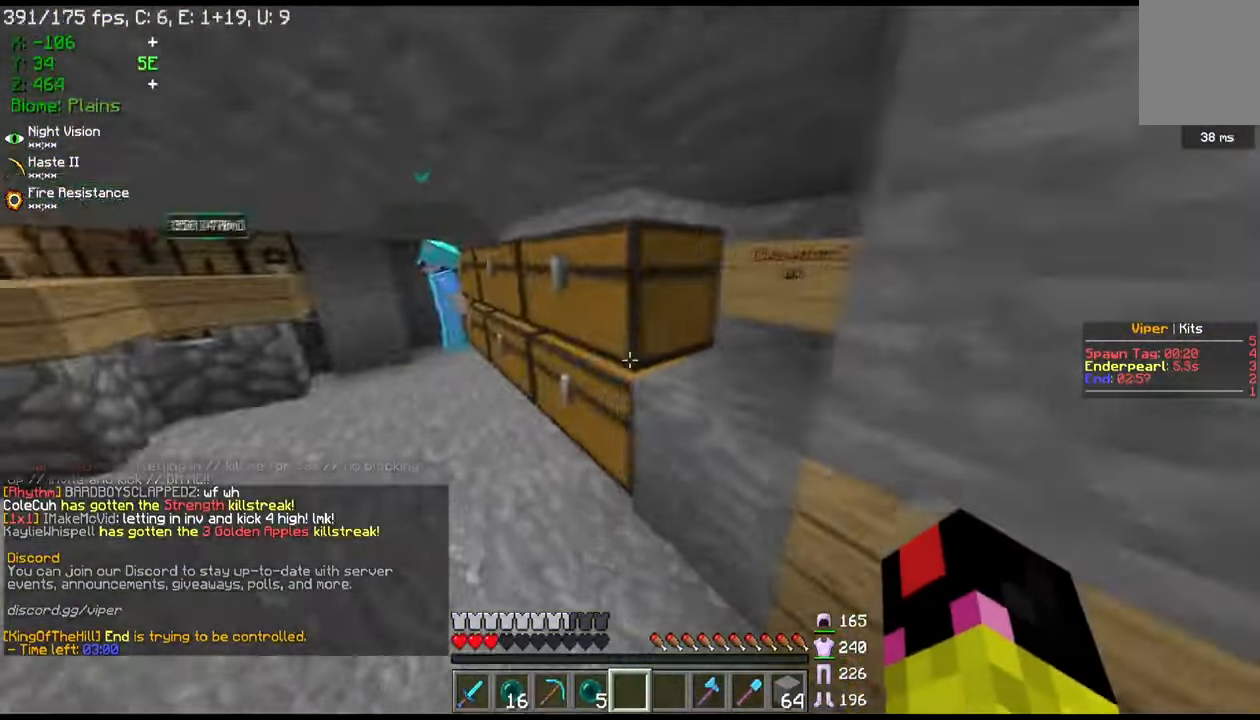
{"keys": [], "mouse": [], "events": [[67, "w", "up"], [133, "mouse_right", "down"], [167, "a", "up"], [200, "mouse_right", "up"]]}
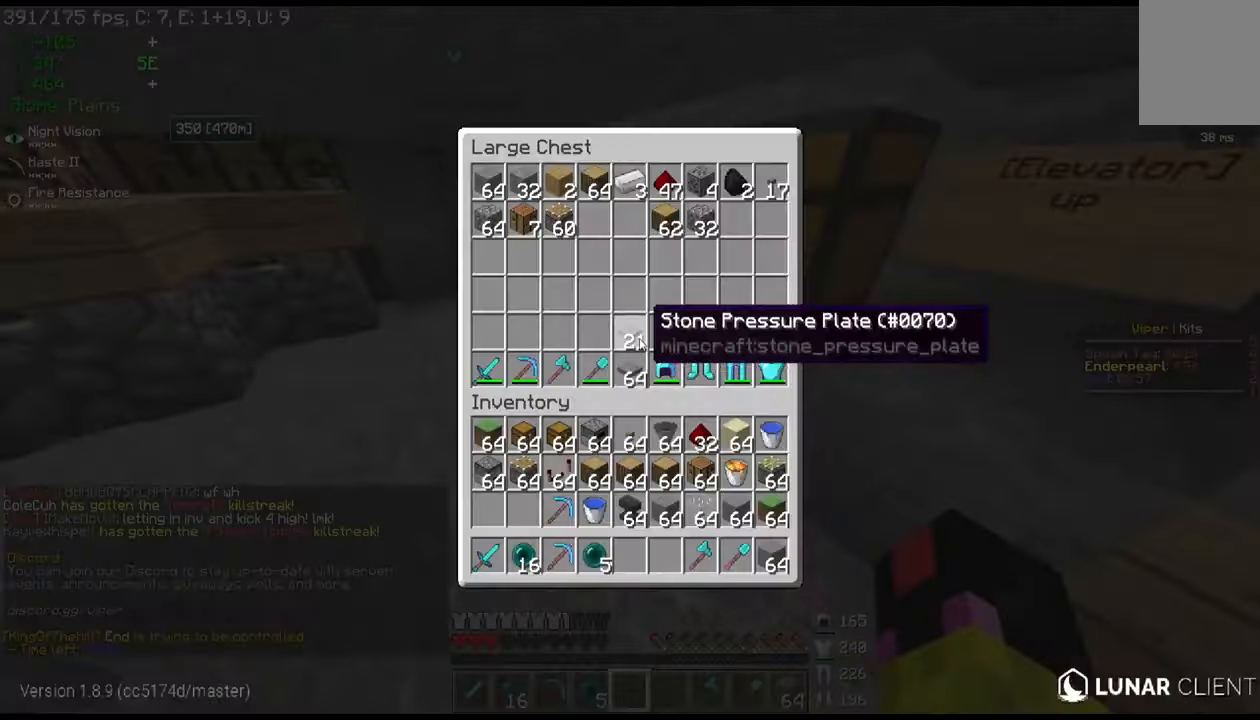
{"keys": [], "mouse": [], "events": []}
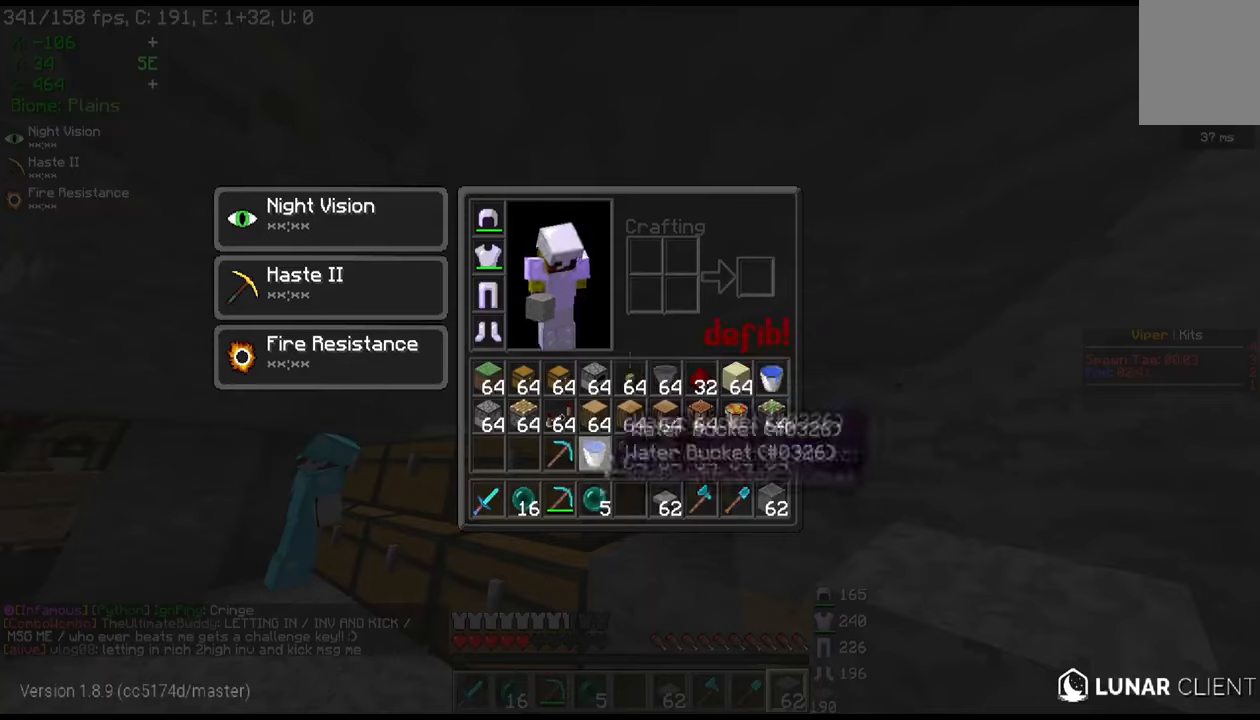
{"keys": [], "mouse": [], "events": []}
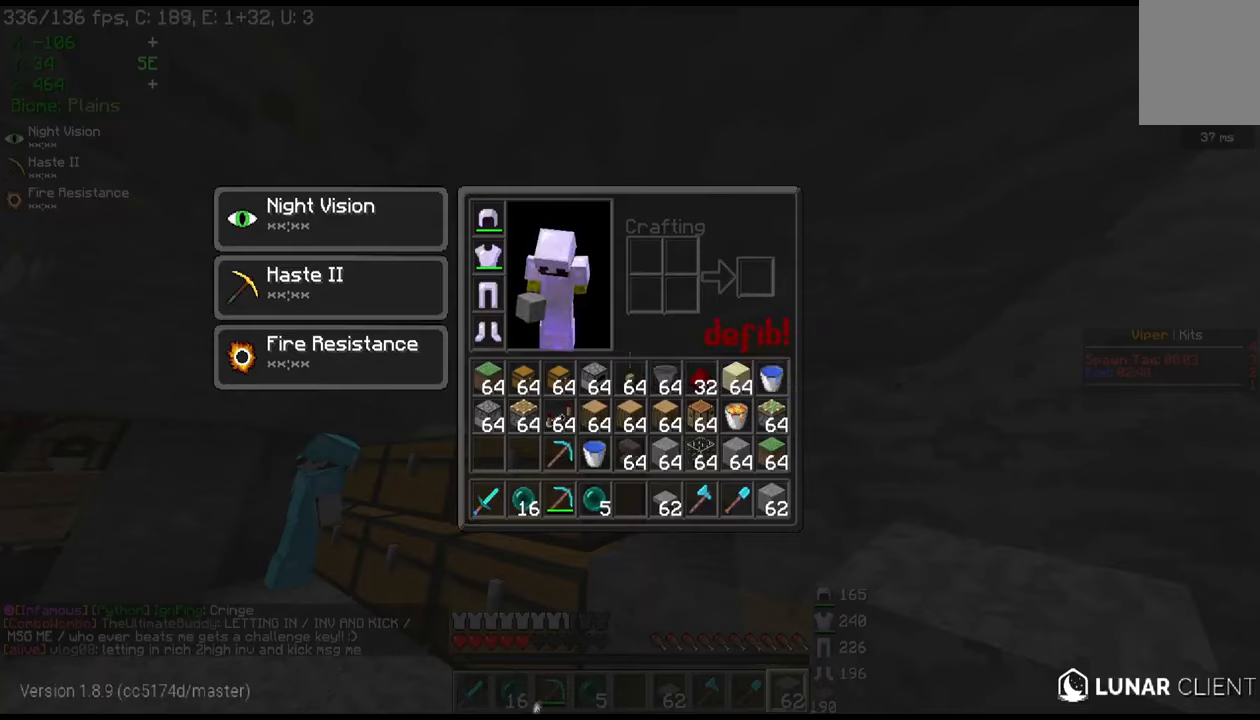
{"keys": [], "mouse": [], "events": []}
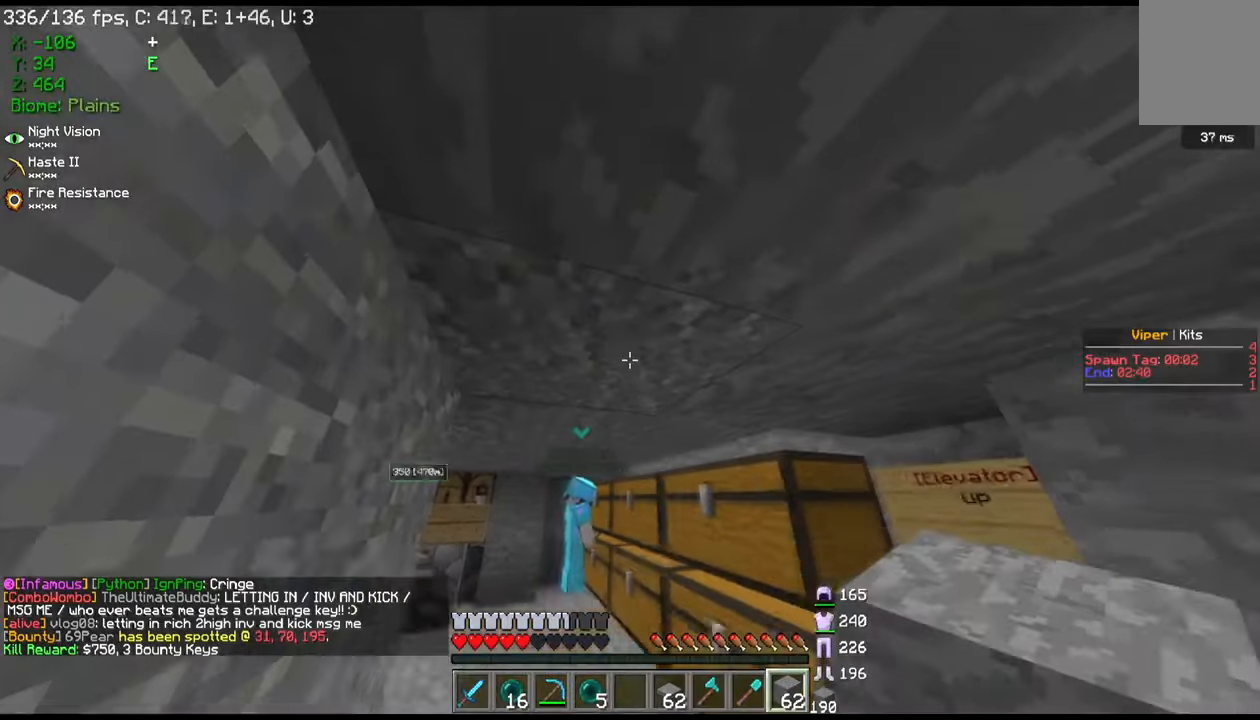
{"keys": [], "mouse": [], "events": []}
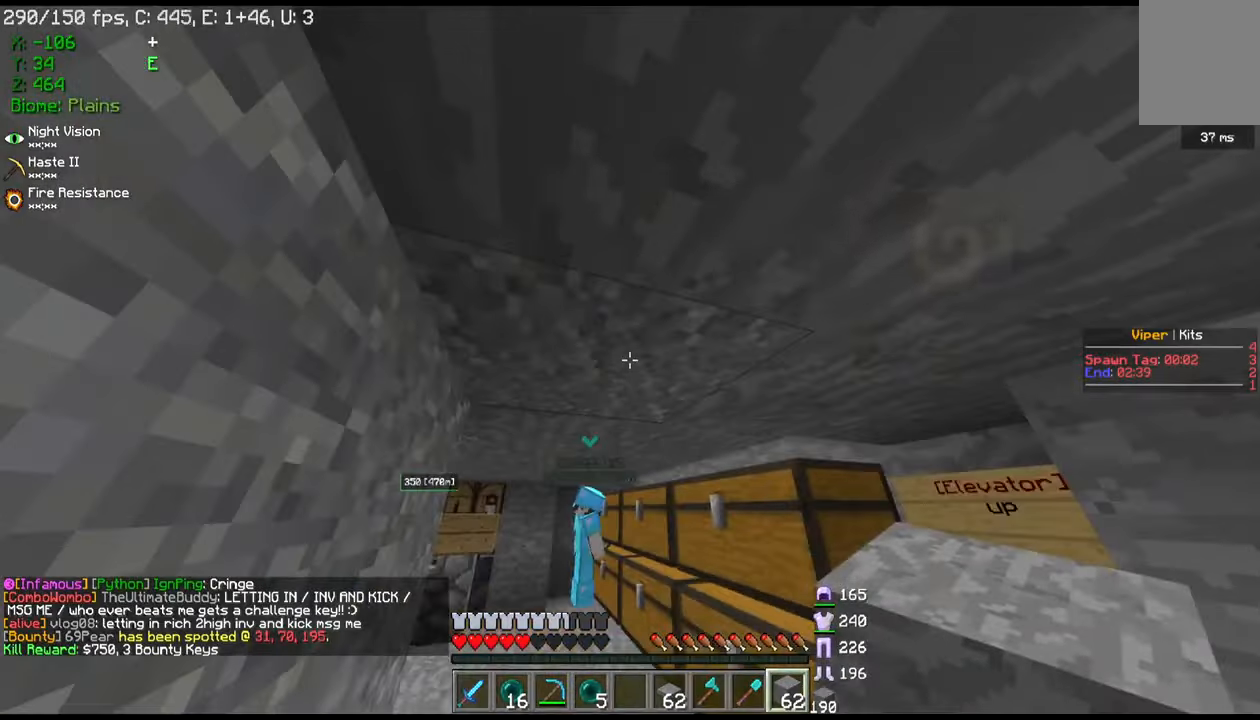
{"keys": [], "mouse": [], "events": []}
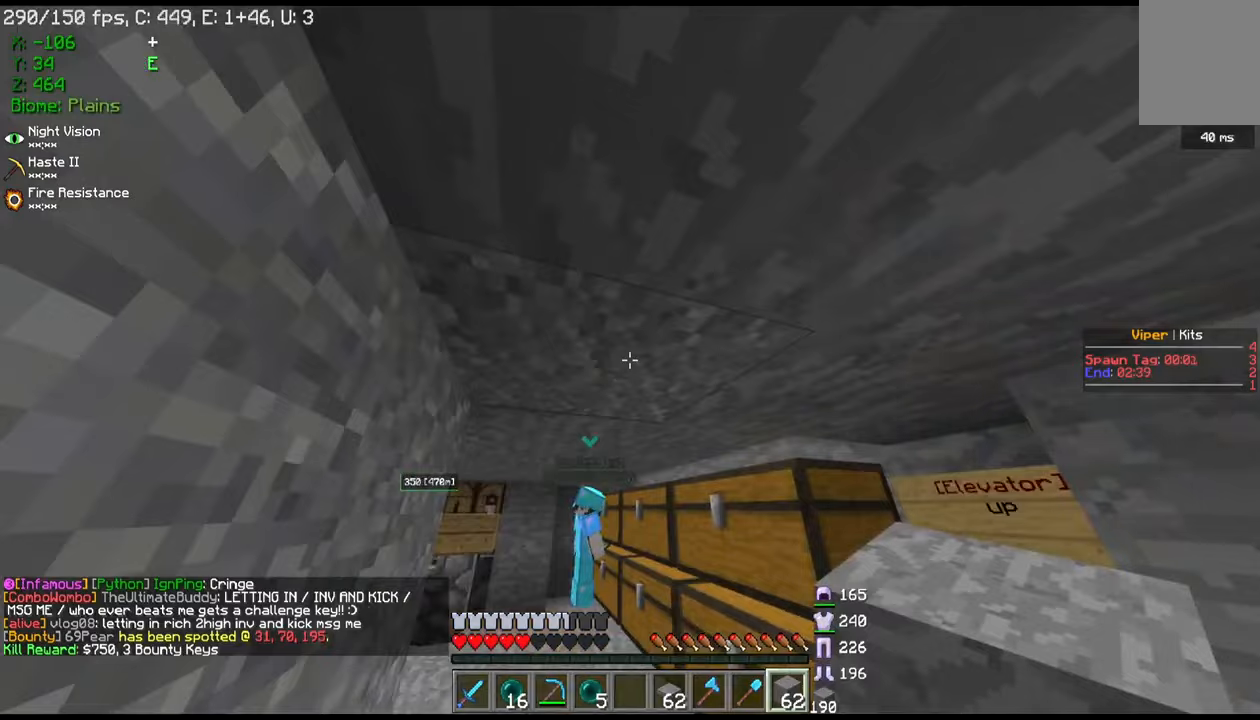
{"keys": [], "mouse": [], "events": [[100, "w", "down"], [233, "mouse_right", "down"], [300, "w", "up"], [400, "mouse_right", "up"]]}
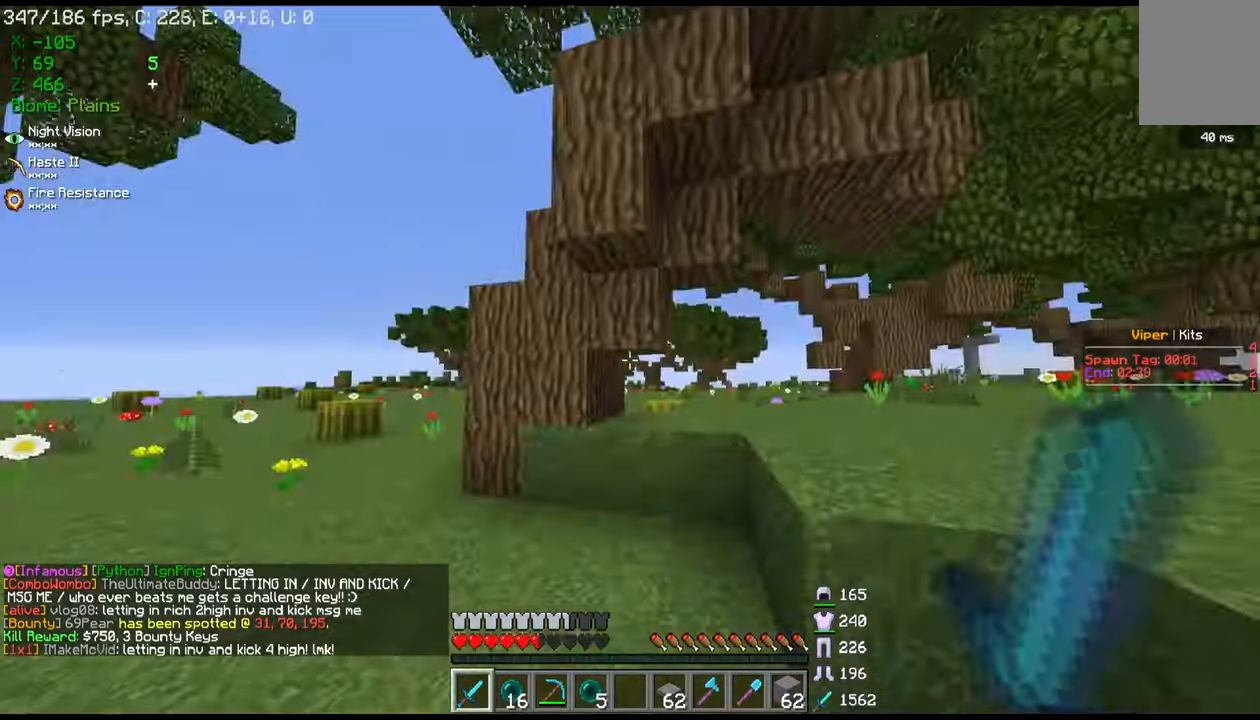
{"keys": ["a", "w"], "mouse": [], "events": [[367, "a", "down"], [434, "w", "down"]]}
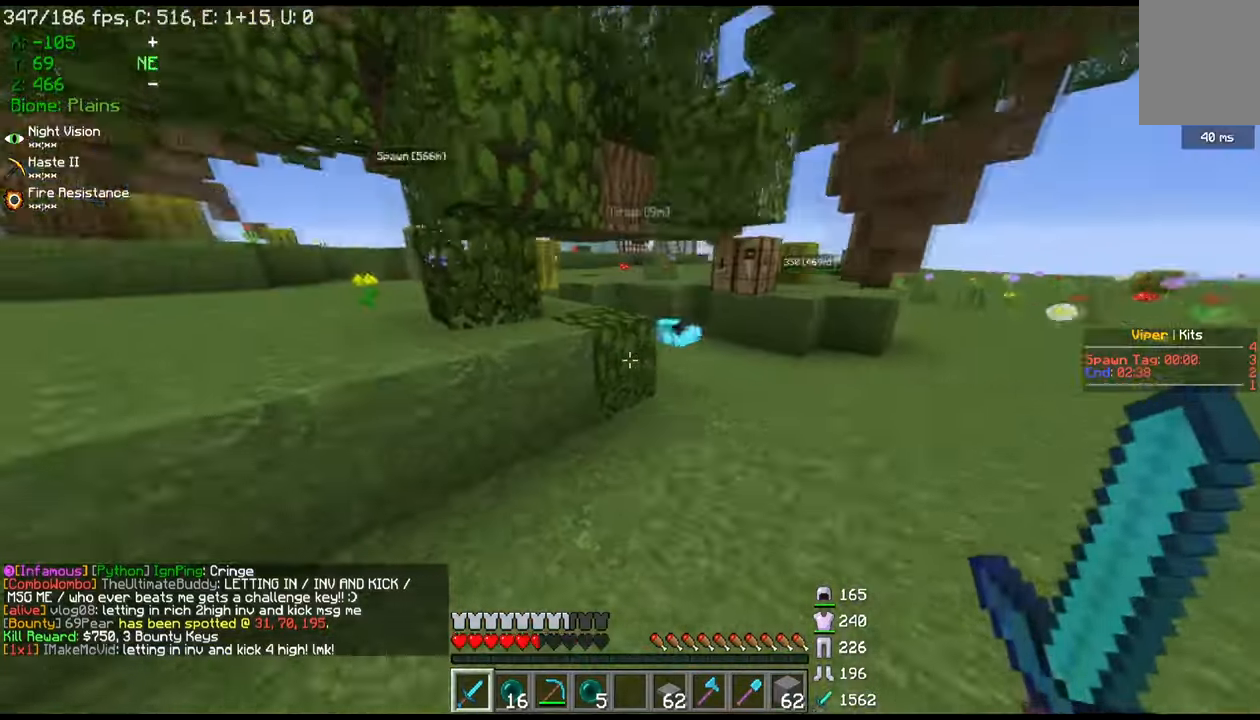
{"keys": ["w"], "mouse": [], "events": [[200, "a", "up"]]}
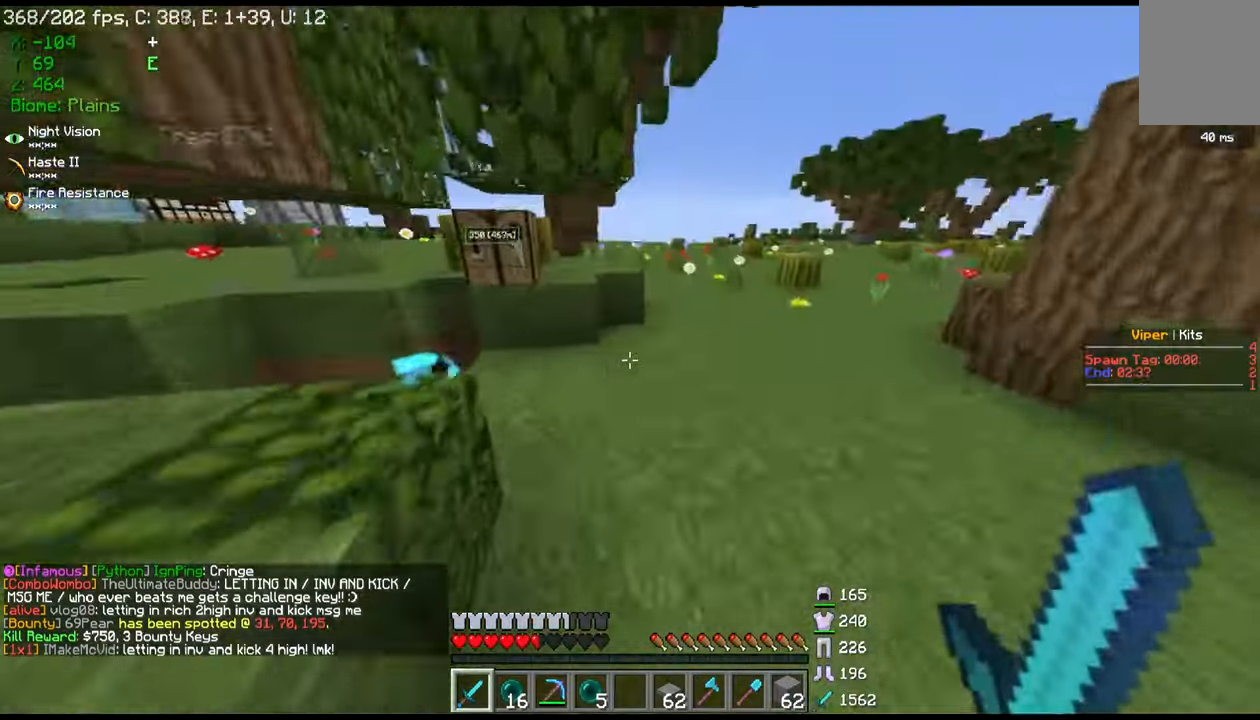
{"keys": ["a", "w"], "mouse": [], "events": [[434, "a", "down"]]}
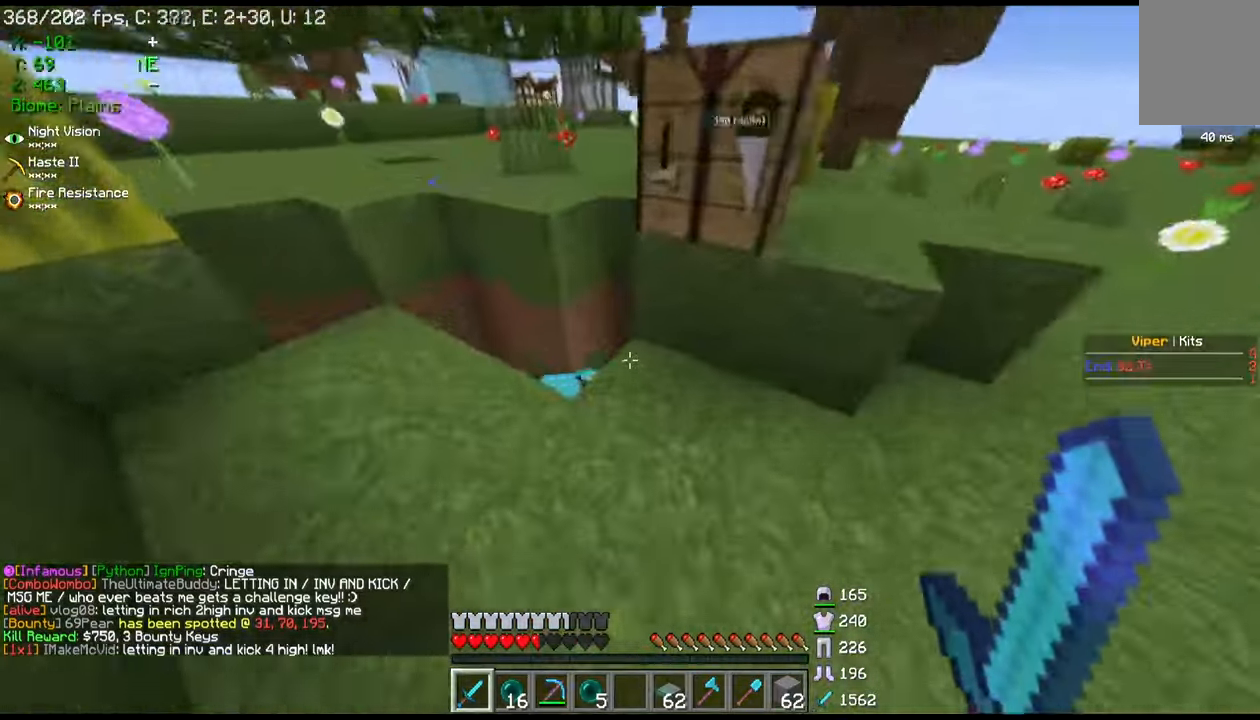
{"keys": ["a"], "mouse": ["left"], "events": [[300, "mouse_left", "down"], [333, "w", "up"]]}
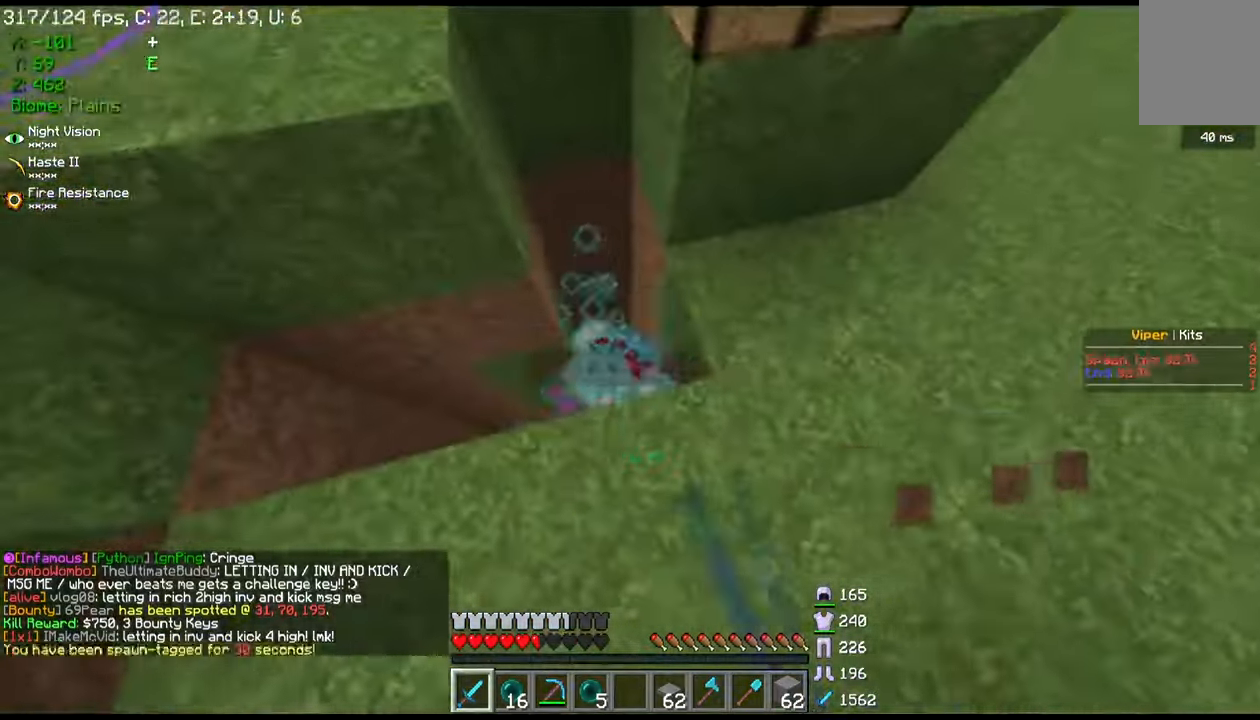
{"keys": ["d"], "mouse": [], "events": [[367, "a", "up"], [467, "mouse_left", "up"], [500, "d", "down"]]}
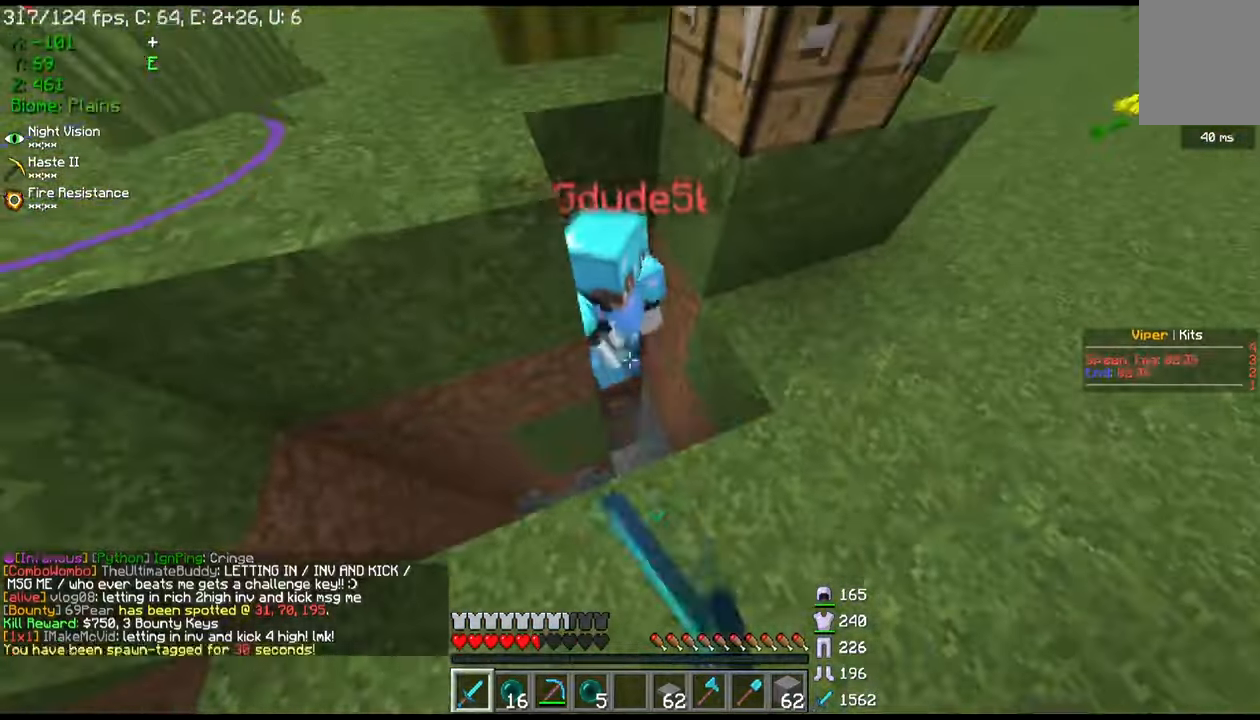
{"keys": [], "mouse": [], "events": [[334, "d", "up"]]}
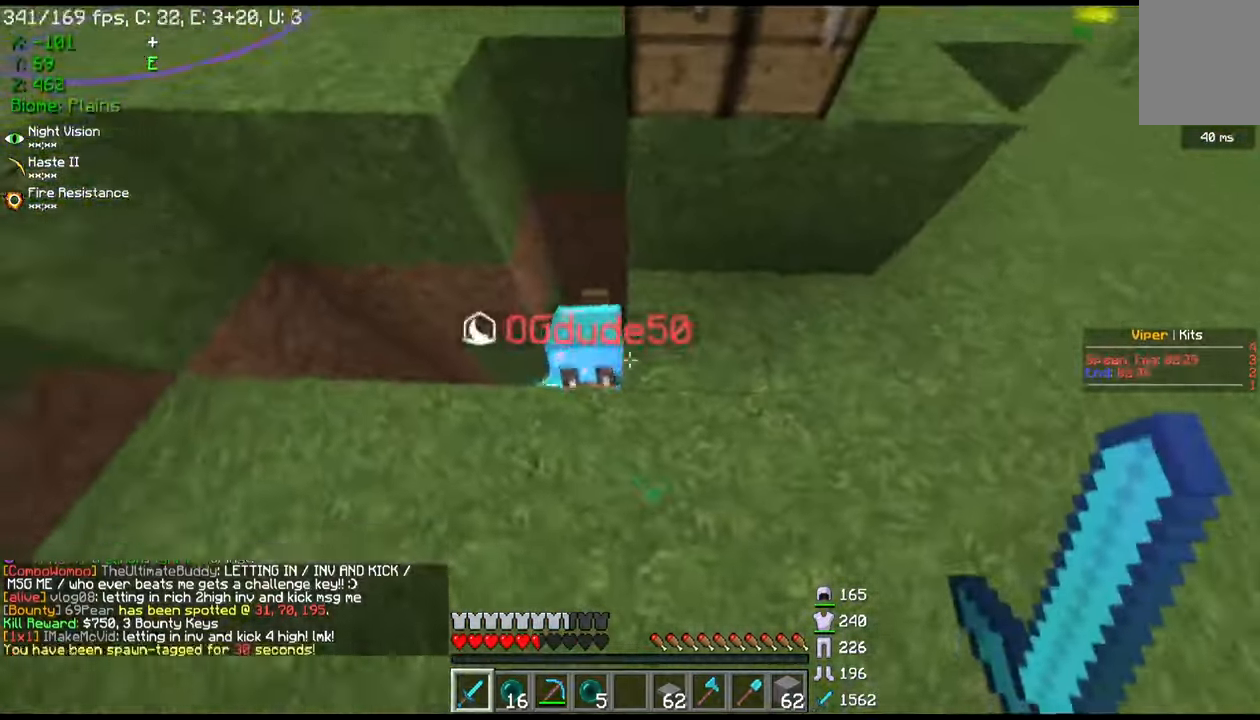
{"keys": ["s"], "mouse": [], "events": [[67, "w", "down"], [100, "mouse_left", "down"], [167, "w", "up"], [233, "s", "down"], [500, "mouse_left", "up"]]}
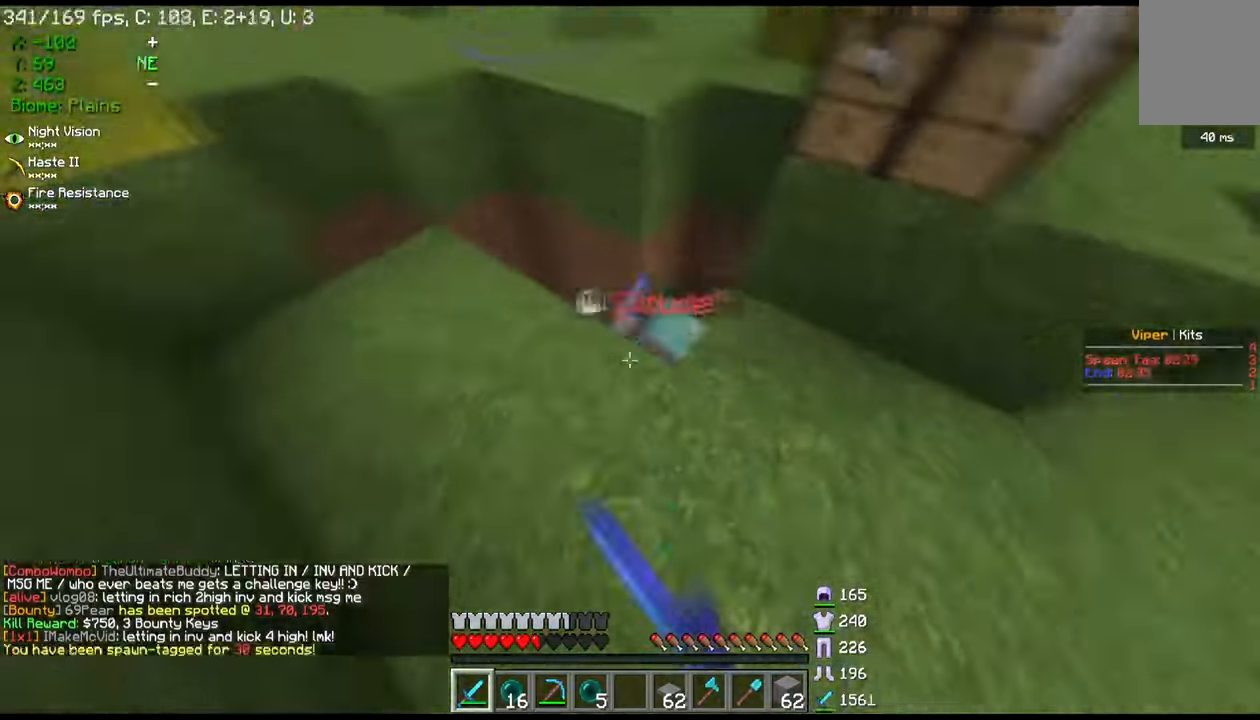
{"keys": ["w"], "mouse": [], "events": [[334, "s", "up"], [334, "w", "down"]]}
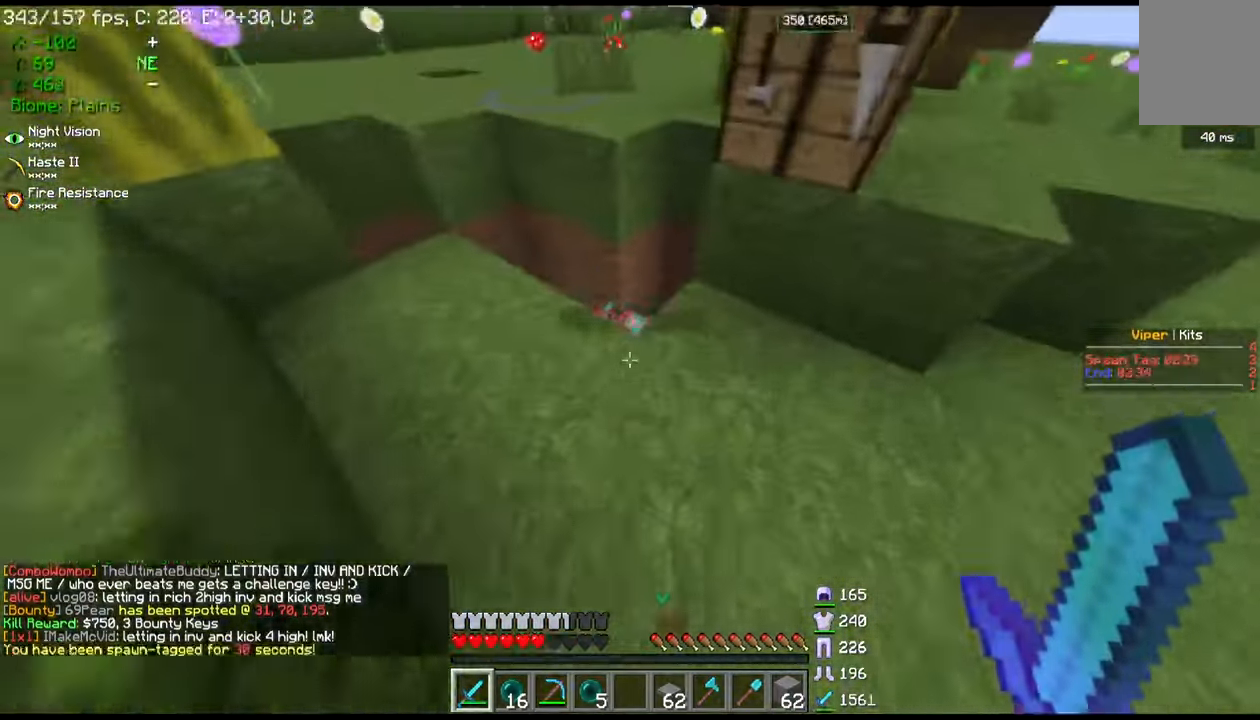
{"keys": ["s"], "mouse": ["left"], "events": [[201, "mouse_left", "down"], [234, "w", "up"], [368, "s", "down"]]}
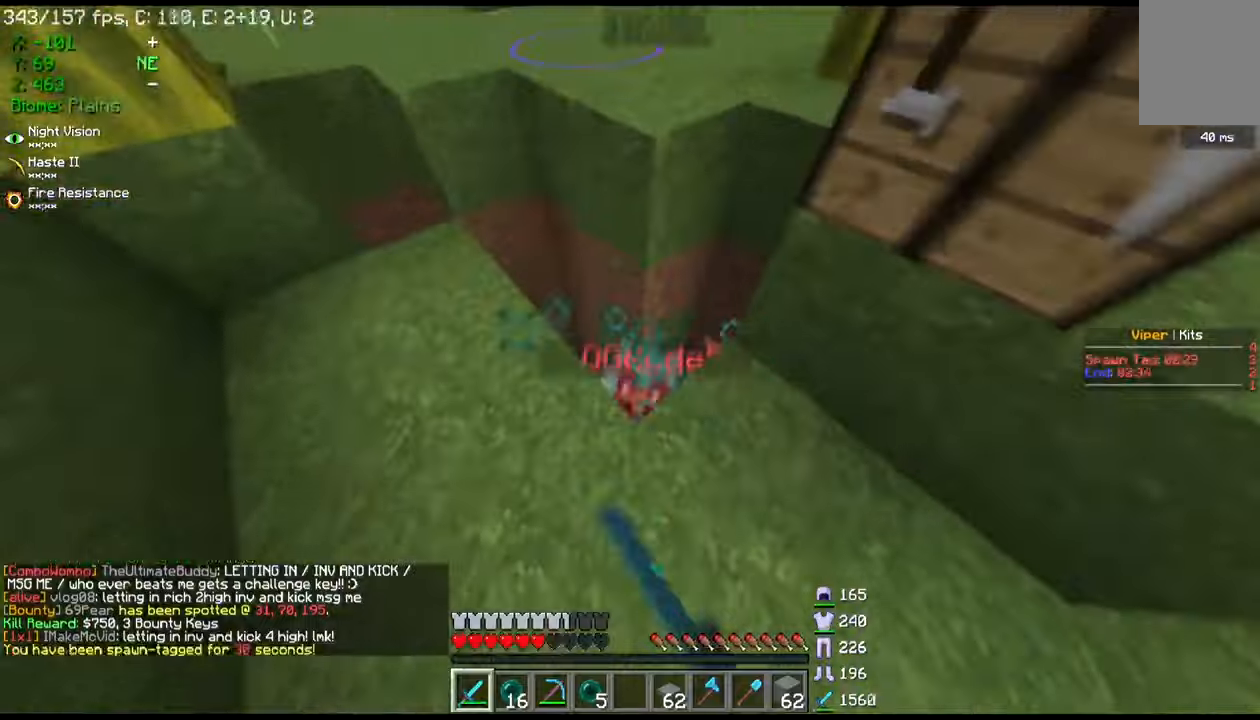
{"keys": [], "mouse": [], "events": [[234, "mouse_left", "up"], [434, "s", "up"]]}
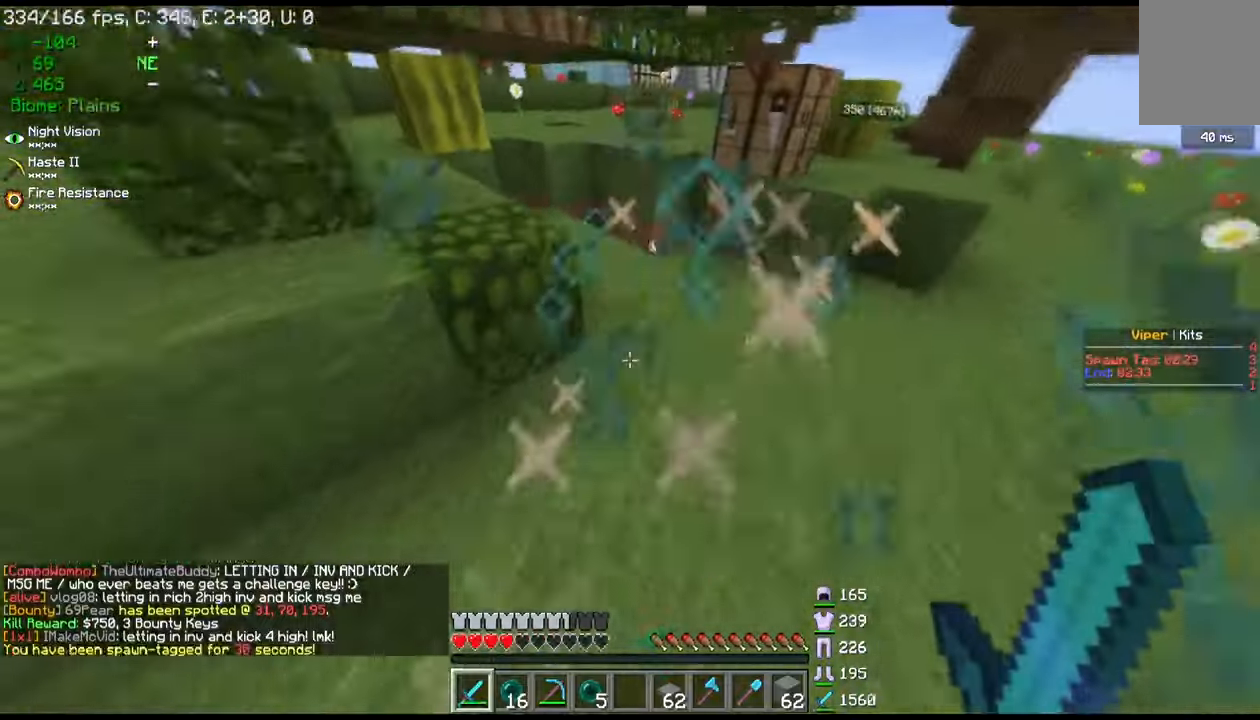
{"keys": ["w"], "mouse": [], "events": [[33, "w", "down"]]}
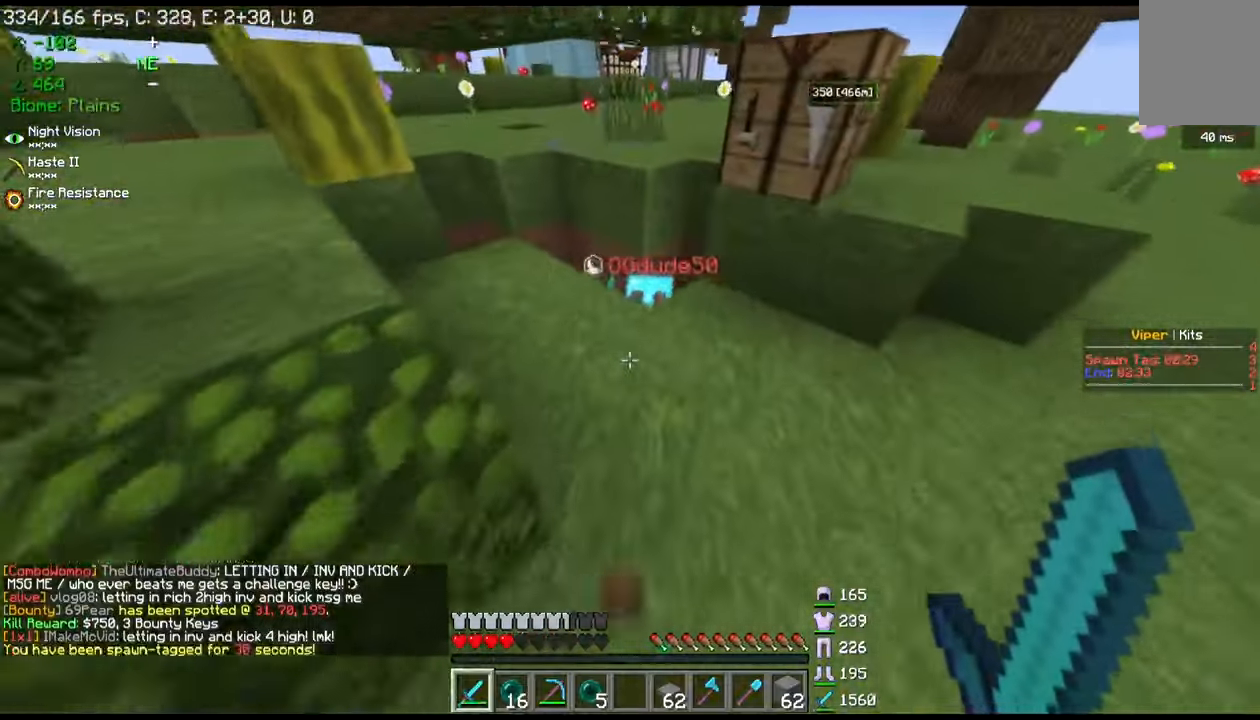
{"keys": ["w"], "mouse": ["left"], "events": [[67, "d", "down"], [434, "mouse_left", "down"], [467, "d", "up"]]}
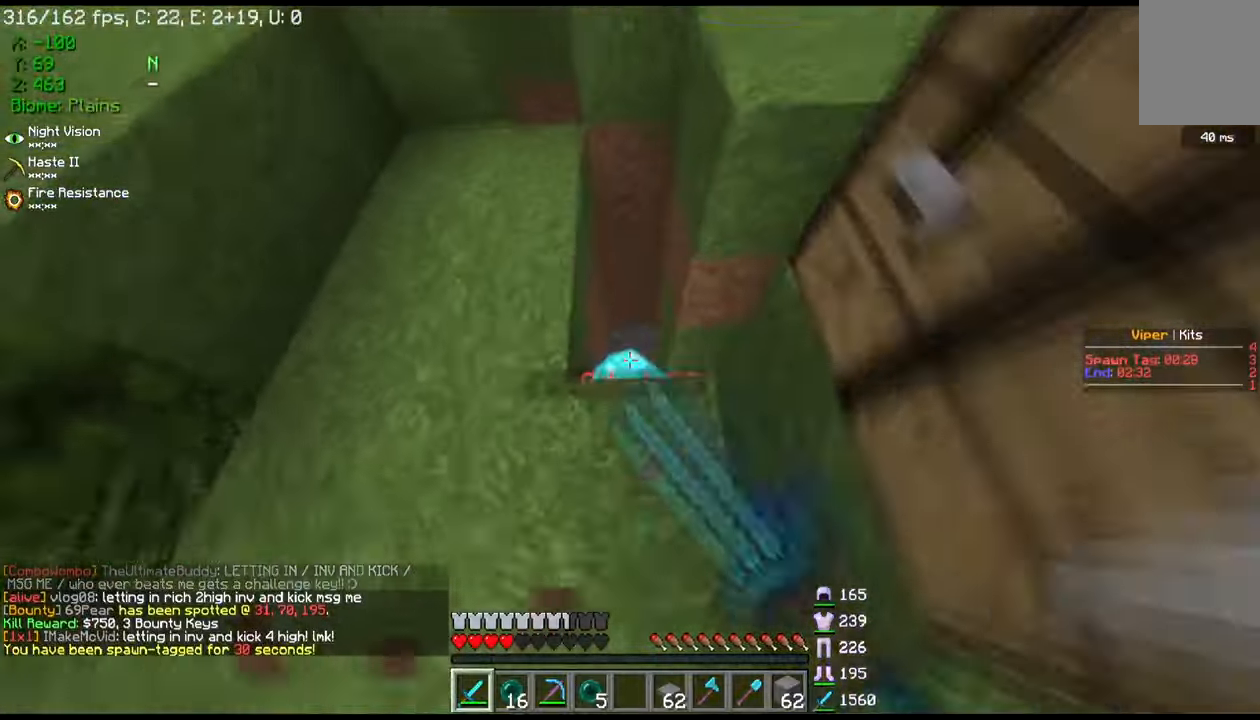
{"keys": ["s"], "mouse": ["left"], "events": [[33, "w", "up"], [100, "s", "down"], [166, "s", "up"], [333, "s", "down"]]}
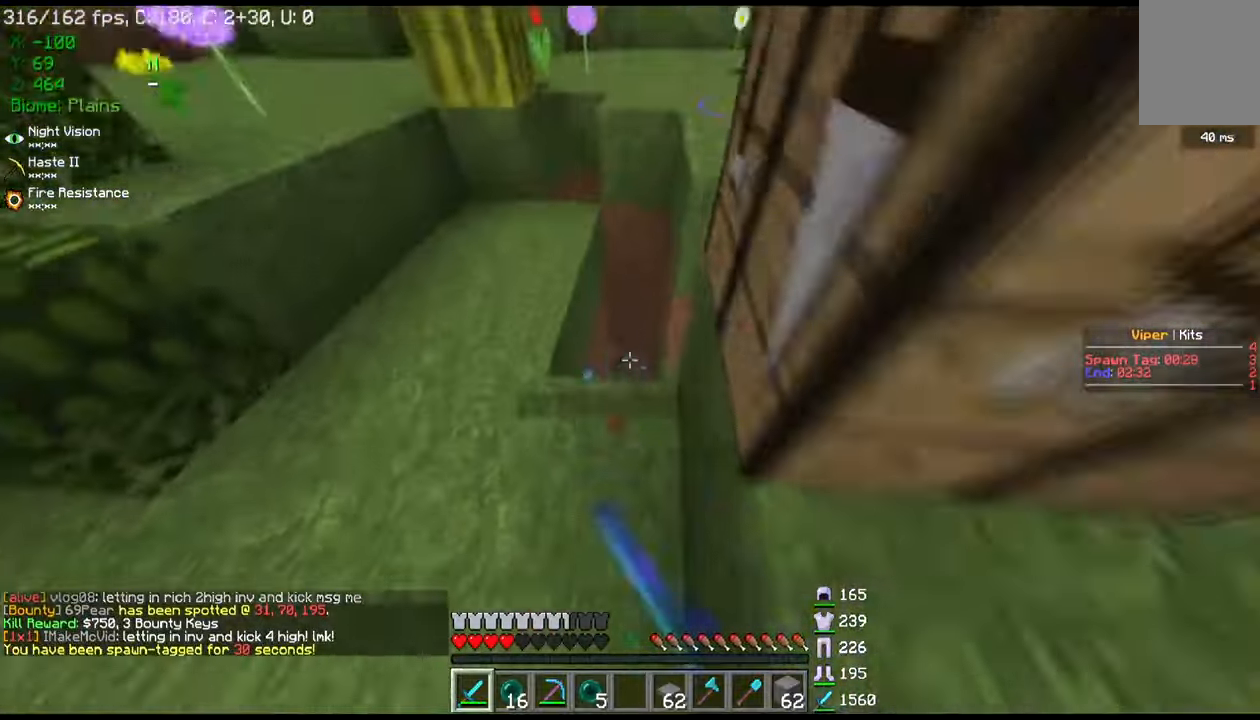
{"keys": ["w"], "mouse": [], "events": [[134, "mouse_left", "up"], [200, "s", "up"], [234, "w", "down"]]}
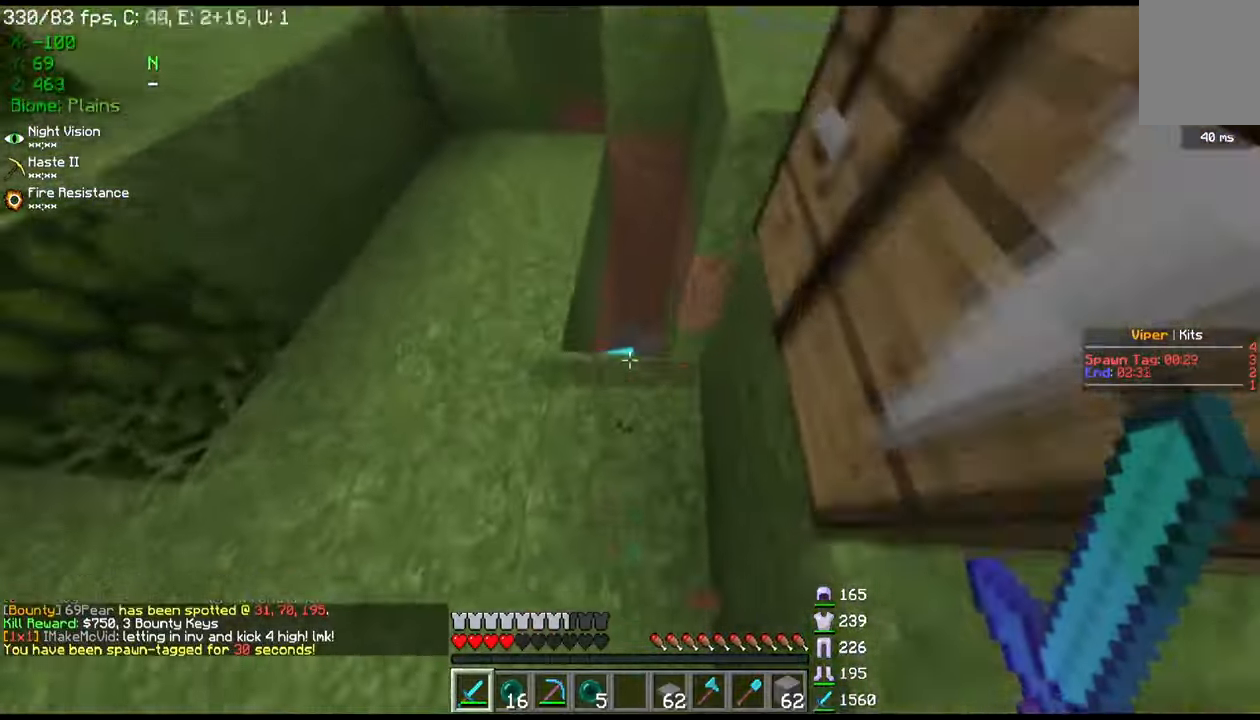
{"keys": ["s"], "mouse": [], "events": [[100, "mouse_left", "down"], [166, "w", "up"], [233, "s", "down"], [500, "mouse_left", "up"]]}